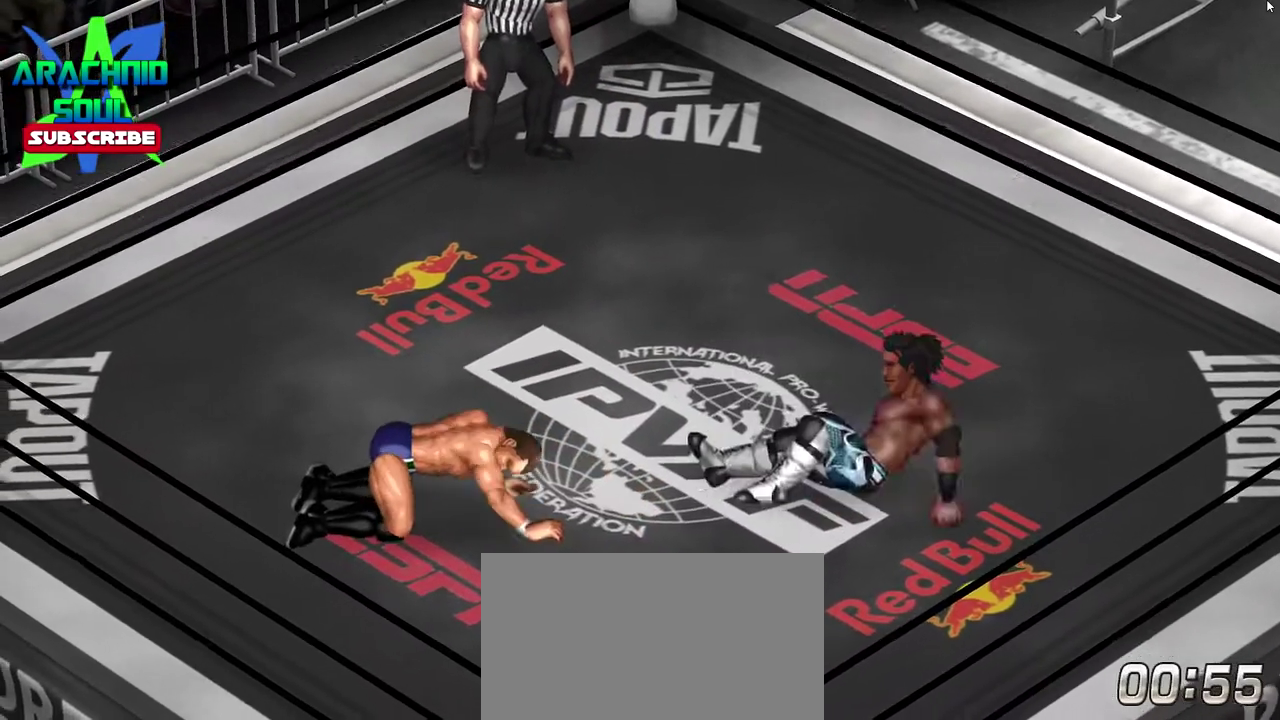
Gameplay with a controller (PlayStation layout); each line is a JSON object with the inputs held at the frame after it (dt_ms = milliseconds from this image to that frame). "events" lists button and stick changes between this image and that frame as [ms after this image, input, new state], when the widget could be followed in between. Not read: L3 R3 left_stick right_stick.
{"dt_ms": 300, "buttons": [], "events": [[83, "CROSS", "up"], [150, "CROSS", "down"], [267, "CROSS", "up"]]}
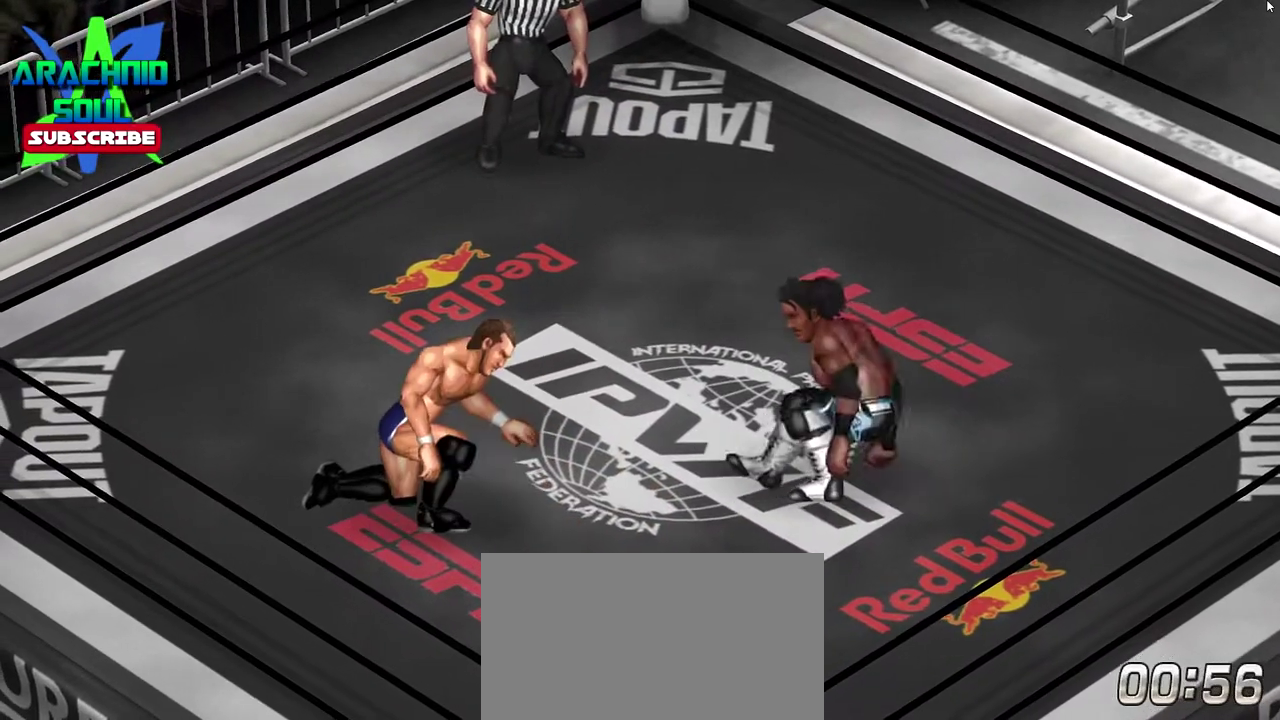
{"dt_ms": 701, "buttons": ["DPAD_UP"], "events": [[34, "CROSS", "down"], [150, "CROSS", "up"], [350, "DPAD_UP", "down"], [501, "DPAD_RIGHT", "down"], [617, "DPAD_RIGHT", "up"]]}
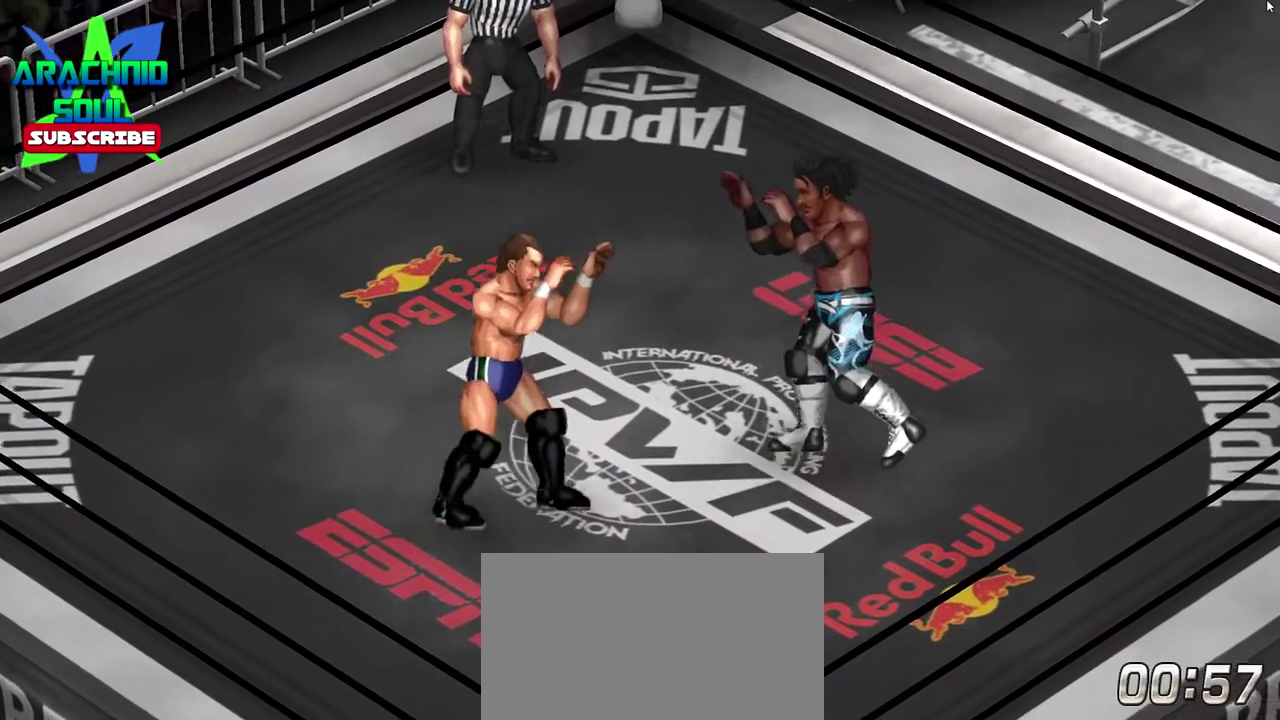
{"dt_ms": 300, "buttons": ["DPAD_UP"], "events": []}
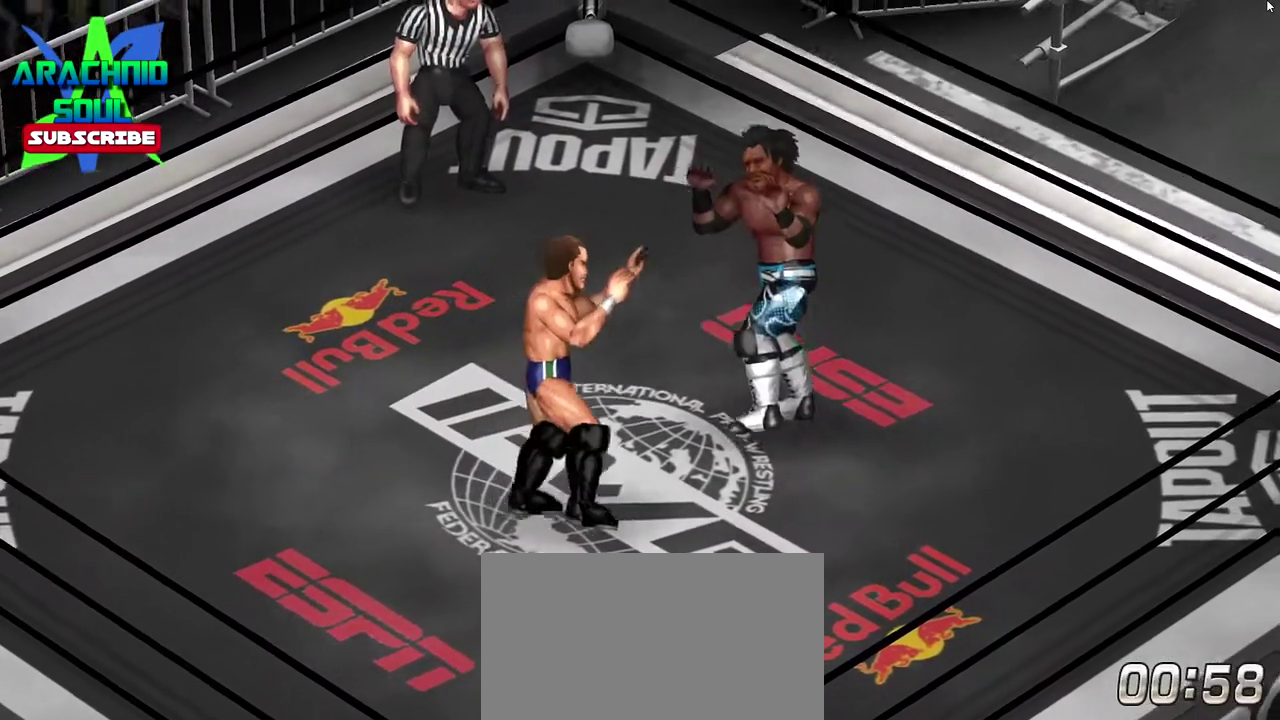
{"dt_ms": 501, "buttons": ["DPAD_DOWN", "DPAD_LEFT"], "events": [[17, "DPAD_LEFT", "down"], [167, "DPAD_UP", "up"], [184, "DPAD_DOWN", "down"]]}
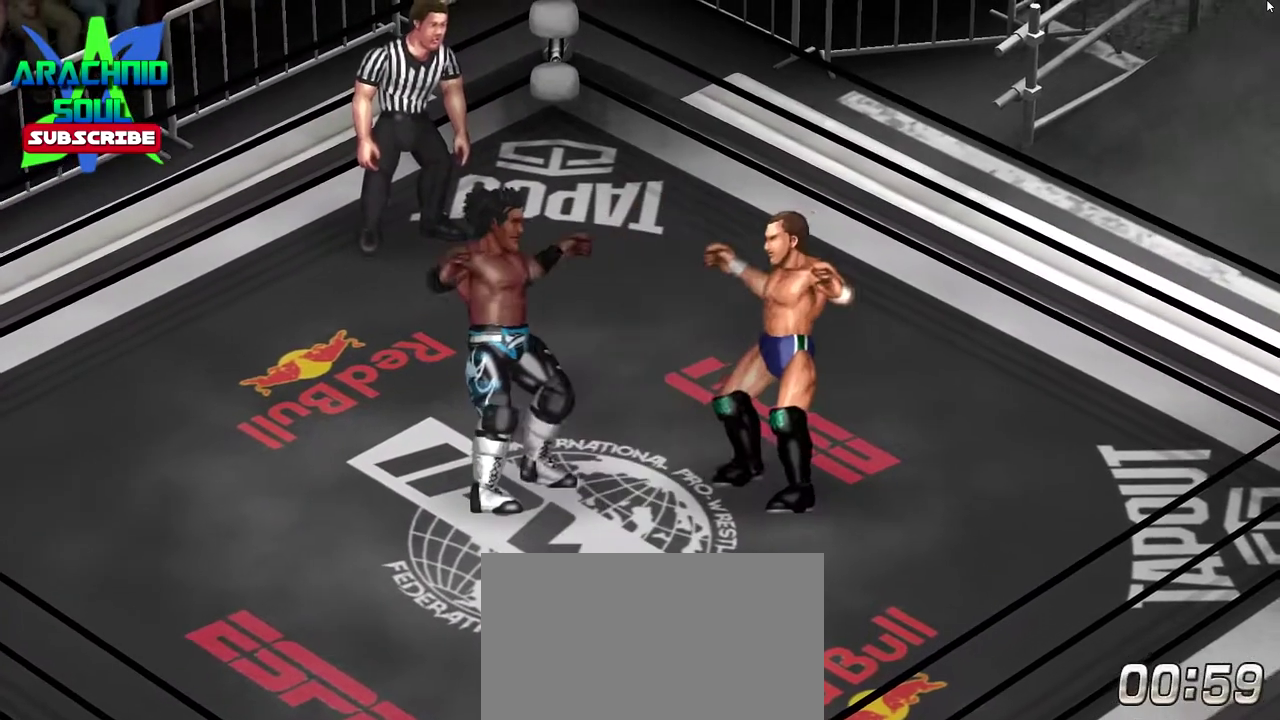
{"dt_ms": 500, "buttons": ["SQUARE", "DPAD_LEFT"], "events": [[233, "DPAD_DOWN", "up"], [233, "DPAD_LEFT", "up"], [333, "DPAD_LEFT", "down"], [433, "SQUARE", "down"]]}
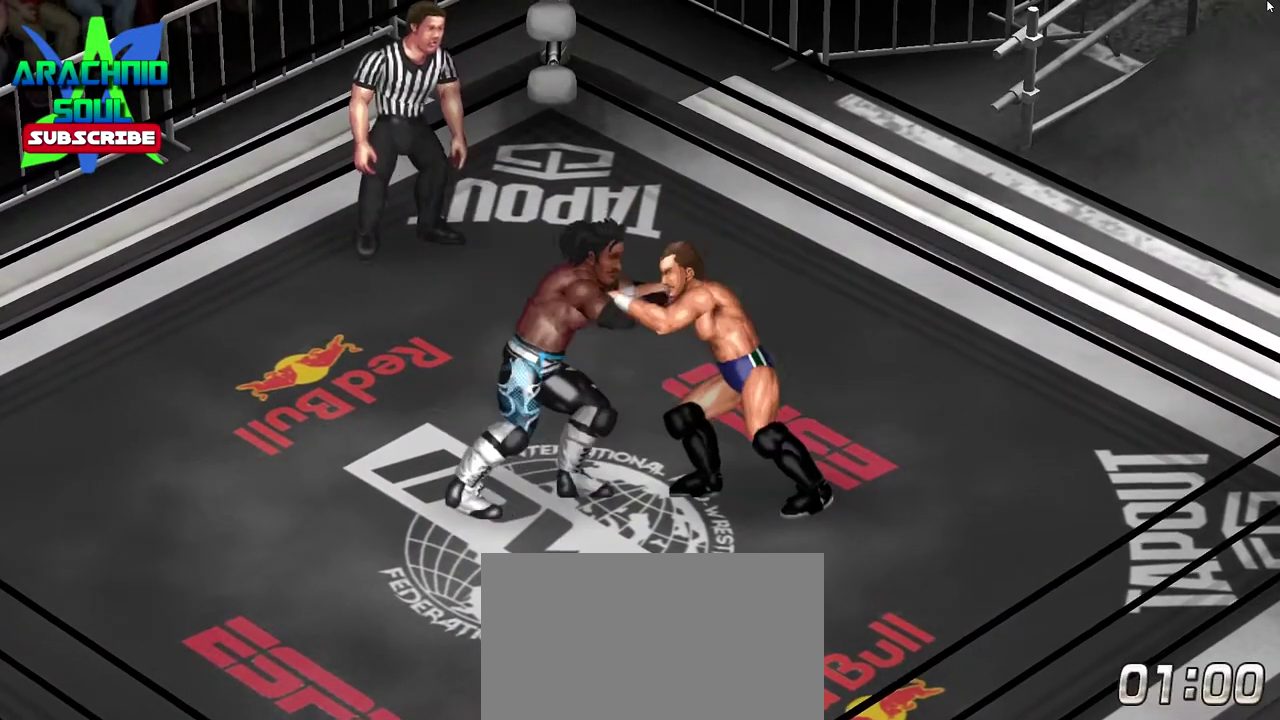
{"dt_ms": 401, "buttons": [], "events": [[50, "DPAD_DOWN", "down"], [367, "DPAD_DOWN", "up"], [384, "DPAD_LEFT", "up"], [401, "SQUARE", "up"]]}
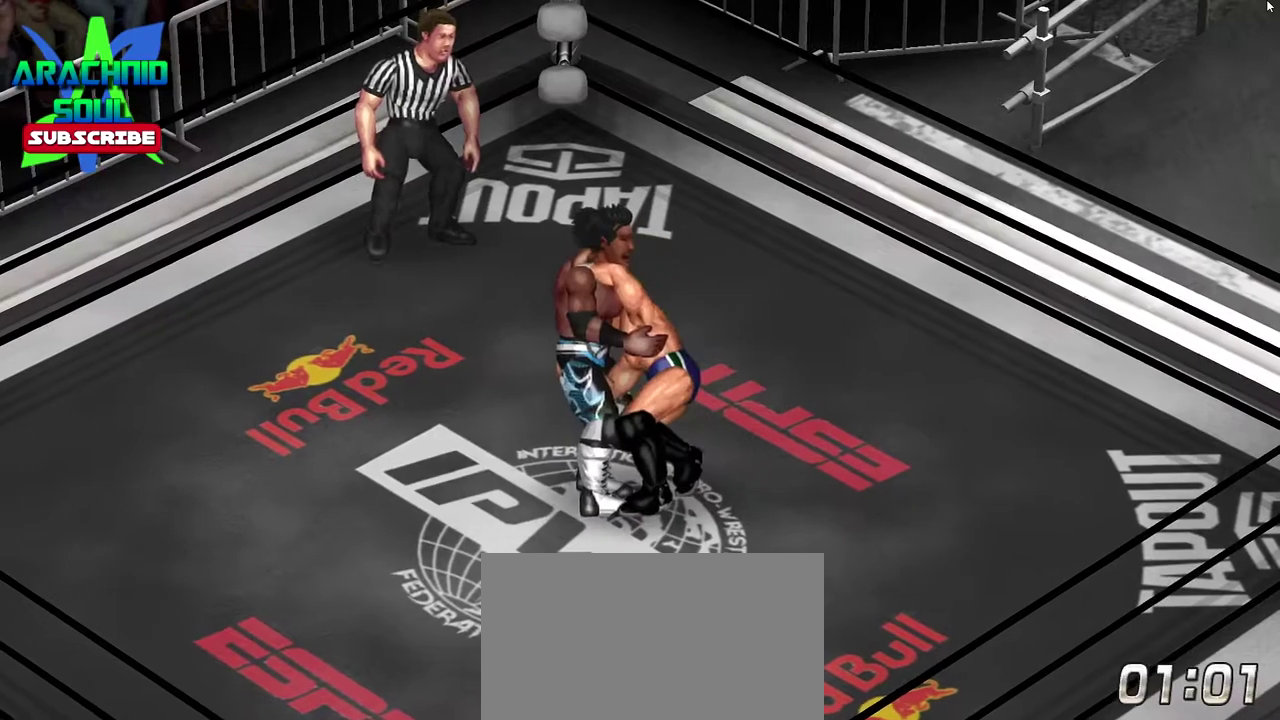
{"dt_ms": 800, "buttons": ["CROSS", "L1", "R1", "DPAD_UP"]}